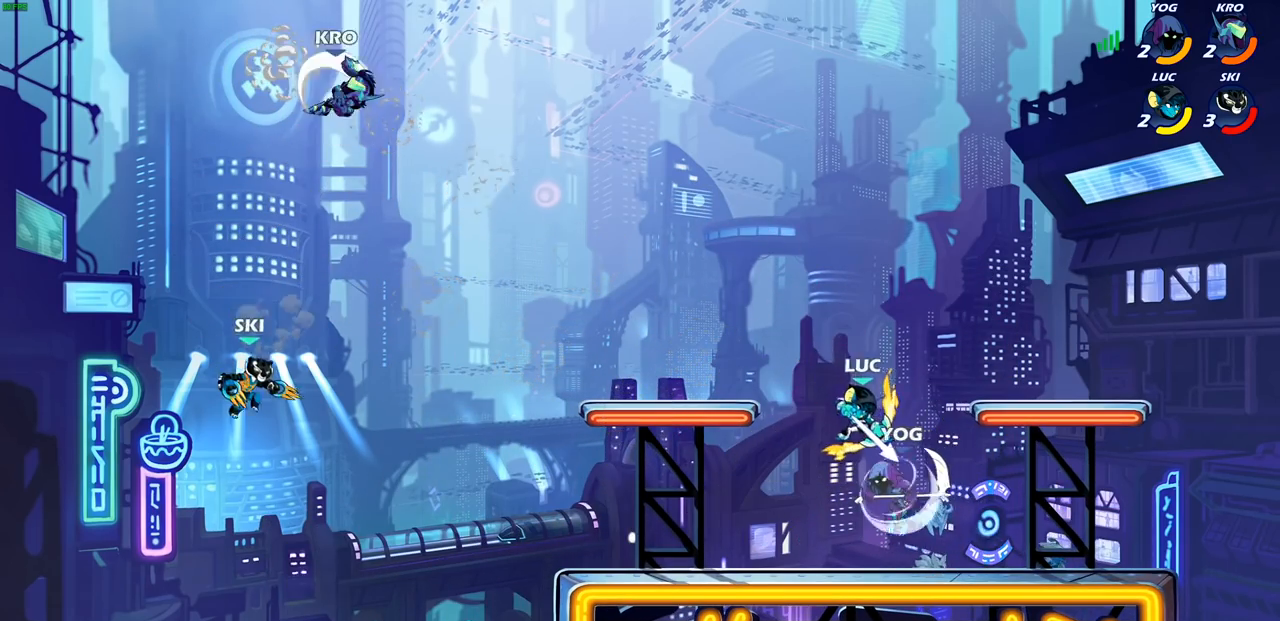
Gameplay with a controller (PlayStation layout); each line is a JSON object with the inputs held at the frame after it. "events" lists button and stick changes between this image and that frame as [ms after this image, input, new state], when the widget could be followed in between.
{"buttons": ["CROSS", "R2"], "left_stick": "up", "right_stick": "center", "events": [[200, "left_stick", "left"], [333, "CROSS", "down"], [350, "R2", "down"], [417, "left_stick", "up"]]}
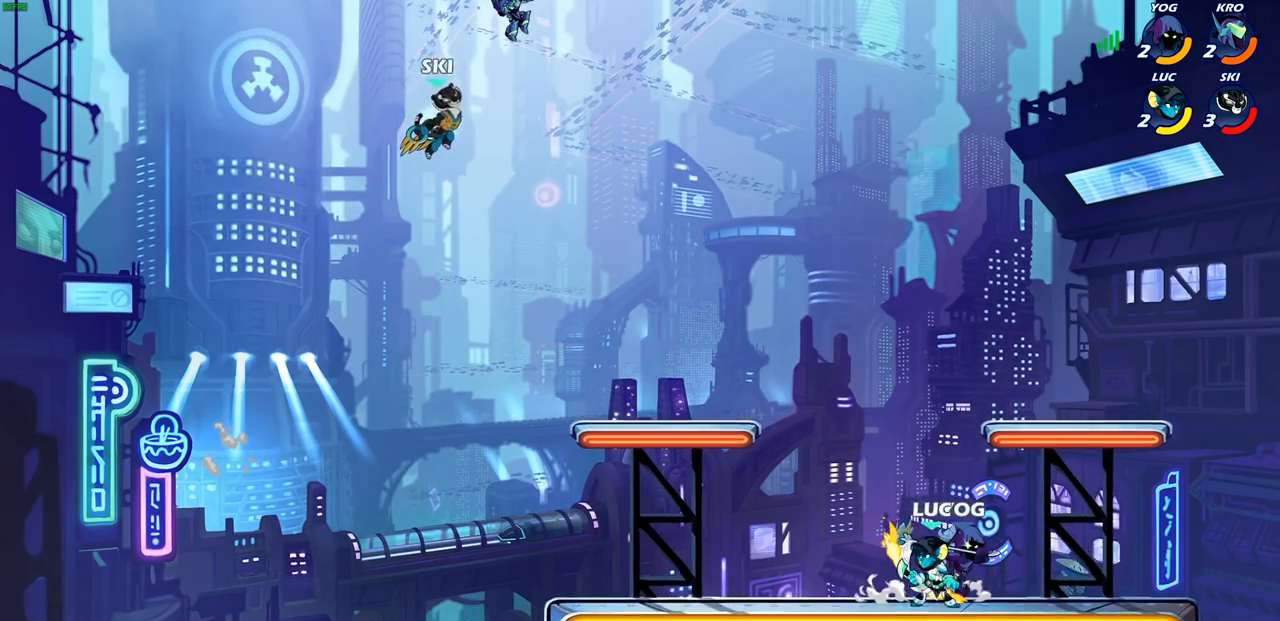
{"buttons": [], "left_stick": "center", "right_stick": "center", "events": [[33, "CROSS", "up"], [50, "R2", "up"], [67, "left_stick", "right"], [167, "SQUARE", "down"], [267, "SQUARE", "up"], [483, "left_stick", "center"]]}
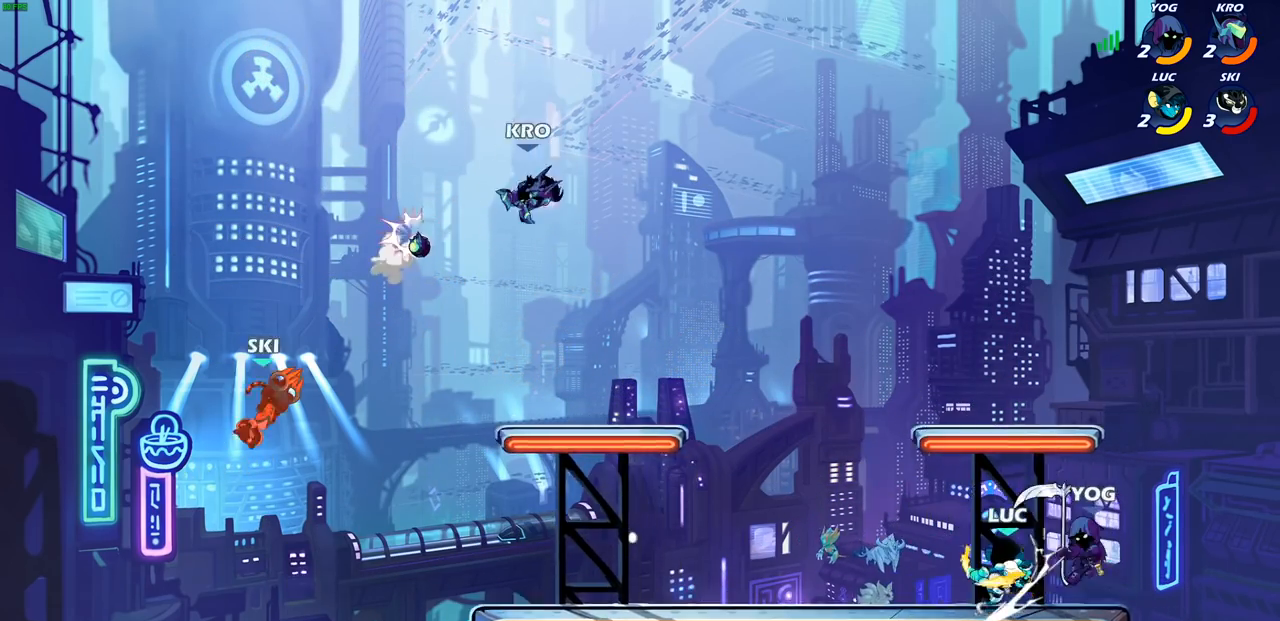
{"buttons": ["SQUARE"], "left_stick": "center", "right_stick": "center", "events": [[200, "left_stick", "right"], [283, "left_stick", "up-right"], [350, "R2", "down"], [433, "left_stick", "down-right"], [467, "SQUARE", "down"], [500, "R2", "up"], [500, "left_stick", "center"]]}
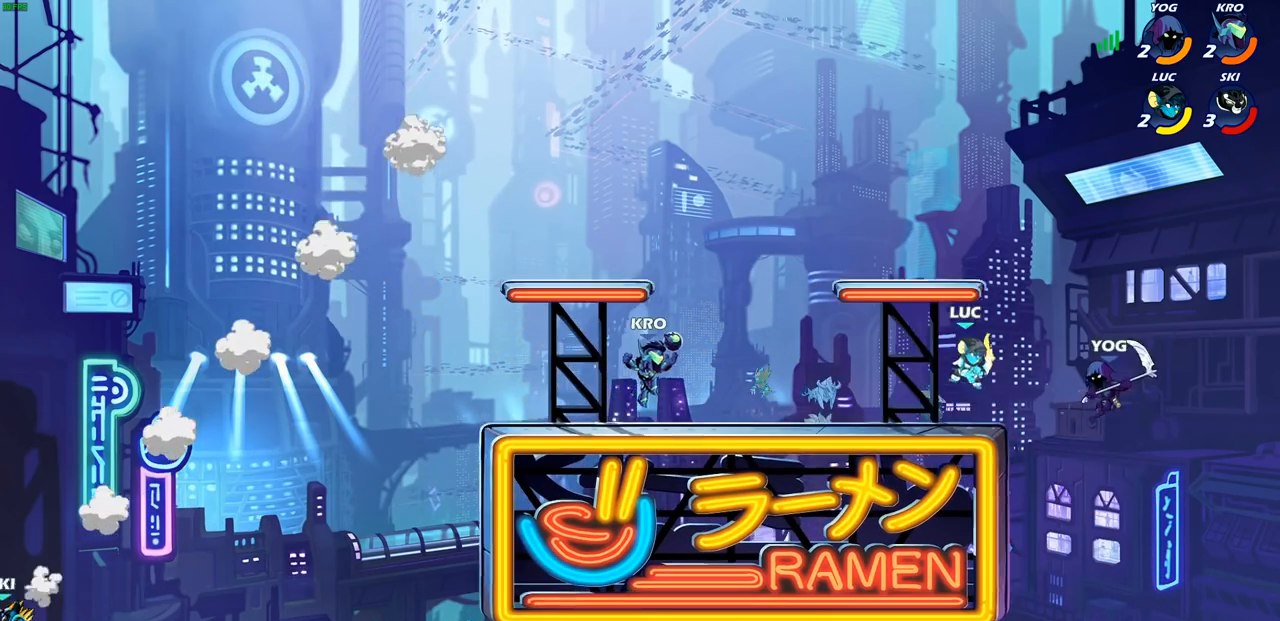
{"buttons": [], "left_stick": "down", "right_stick": "center", "events": [[33, "SQUARE", "up"], [500, "left_stick", "down"]]}
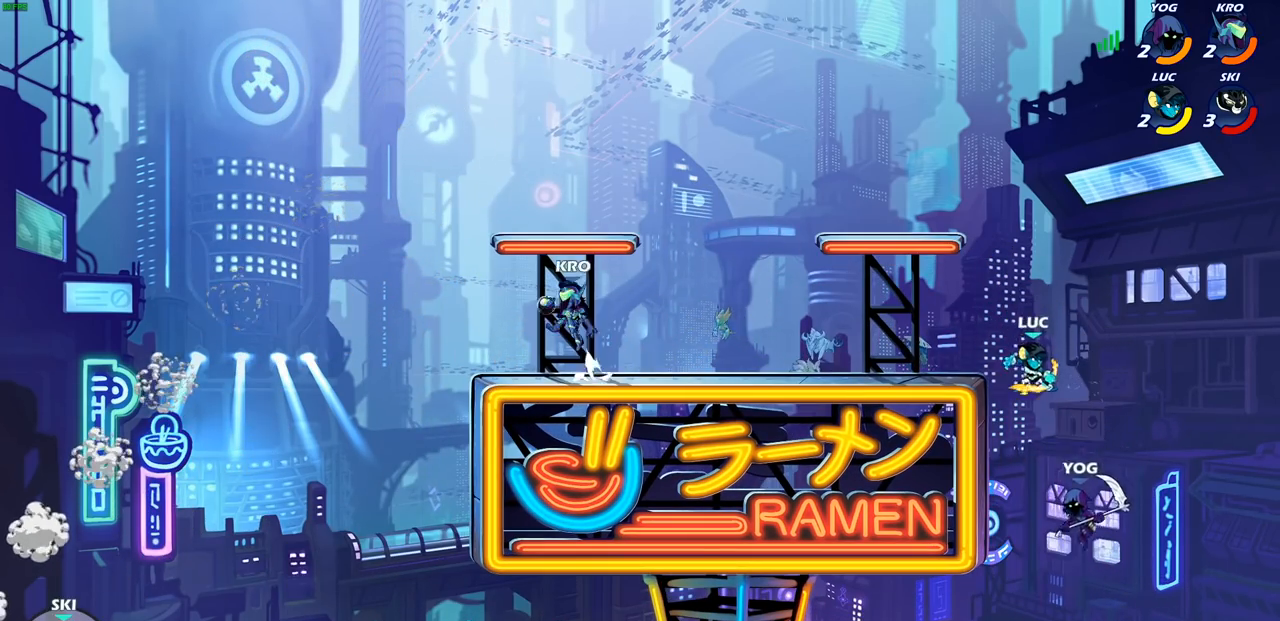
{"buttons": ["CROSS"], "left_stick": "center", "right_stick": "center", "events": [[33, "left_stick", "down-left"], [267, "left_stick", "up-left"], [350, "CROSS", "down"], [367, "left_stick", "center"]]}
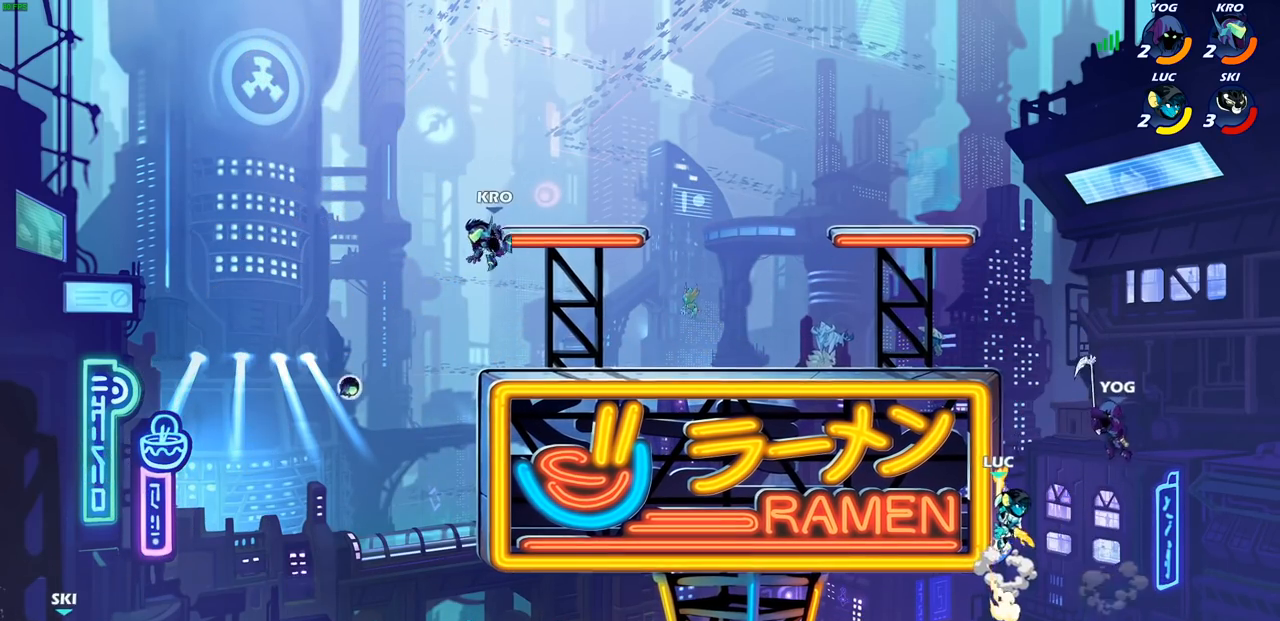
{"buttons": [], "left_stick": "center", "right_stick": "center", "events": [[17, "CROSS", "up"], [83, "left_stick", "down-right"], [167, "left_stick", "right"], [183, "SQUARE", "down"], [250, "SQUARE", "up"], [300, "SQUARE", "down"], [317, "left_stick", "center"], [350, "SQUARE", "up"]]}
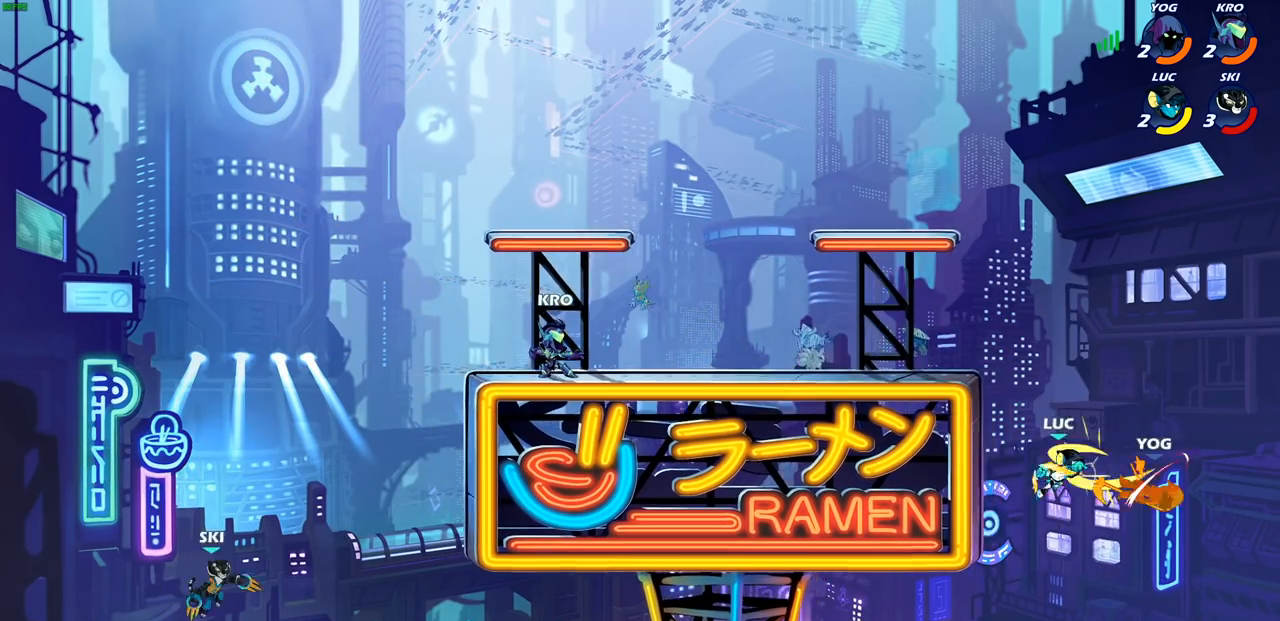
{"buttons": [], "left_stick": "up-right", "right_stick": "center", "events": [[250, "CROSS", "down"], [250, "left_stick", "up-right"], [450, "CROSS", "up"]]}
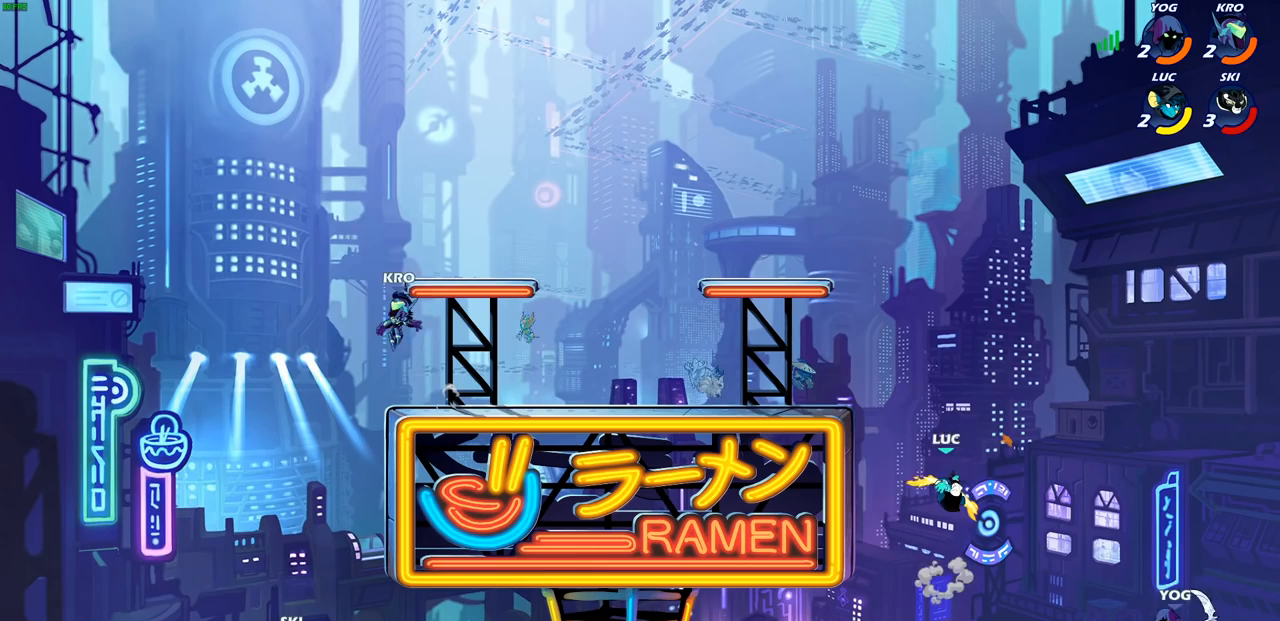
{"buttons": [], "left_stick": "center", "right_stick": "center", "events": [[117, "left_stick", "down"], [167, "SQUARE", "down"], [250, "left_stick", "center"], [283, "SQUARE", "up"]]}
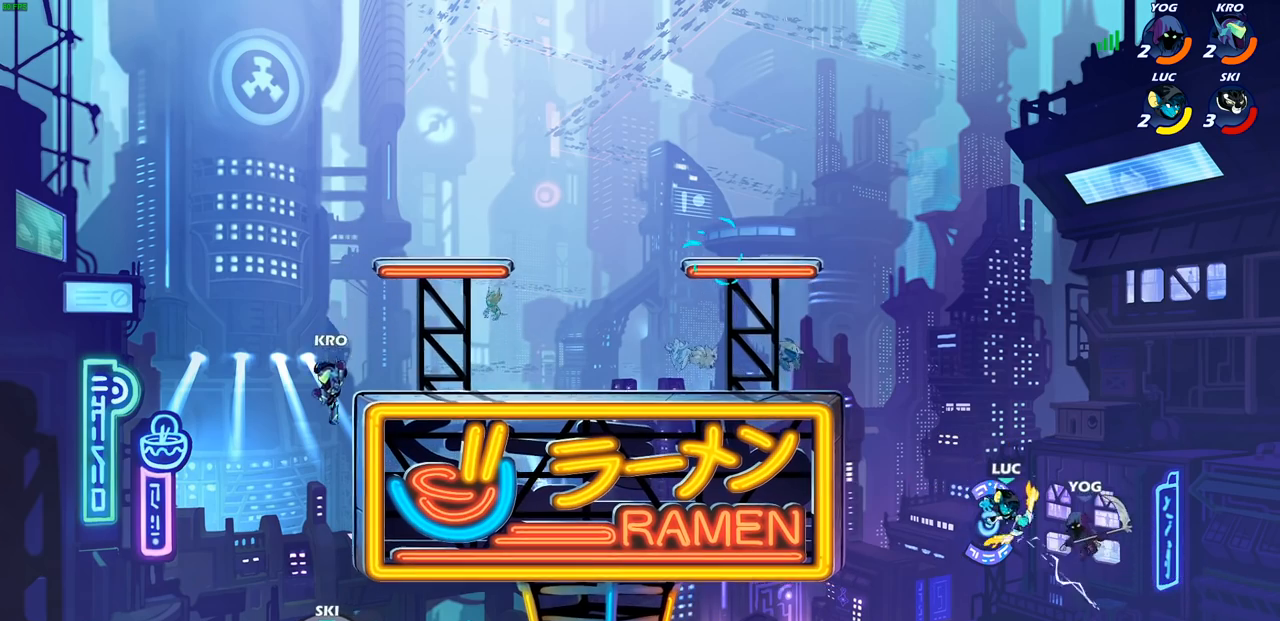
{"buttons": ["R2"], "left_stick": "right", "right_stick": "center", "events": [[200, "left_stick", "left"], [350, "left_stick", "up"], [367, "R2", "down"], [433, "left_stick", "center"], [483, "left_stick", "right"]]}
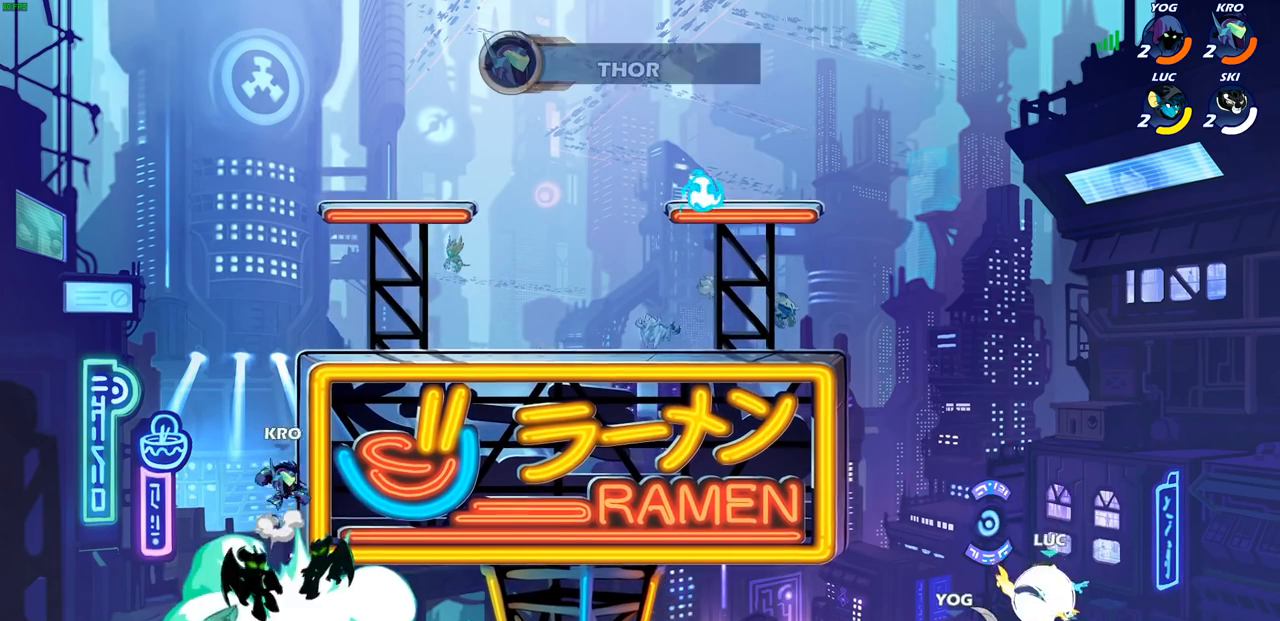
{"buttons": ["CROSS", "CIRCLE"], "left_stick": "up-left", "right_stick": "center", "events": [[67, "left_stick", "center"], [183, "R2", "up"], [283, "left_stick", "up-left"], [433, "CROSS", "down"], [483, "CIRCLE", "down"]]}
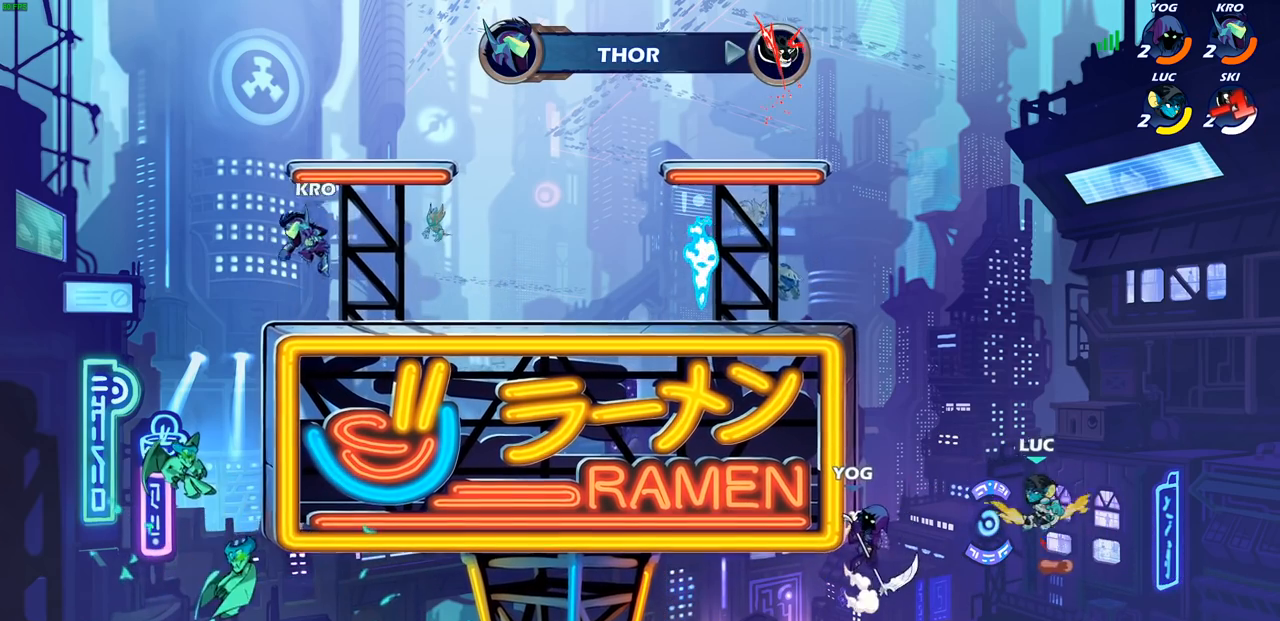
{"buttons": [], "left_stick": "left", "right_stick": "center", "events": [[33, "CIRCLE", "up"], [67, "CIRCLE", "down"], [83, "CROSS", "up"], [250, "CIRCLE", "up"], [267, "left_stick", "center"], [450, "left_stick", "left"]]}
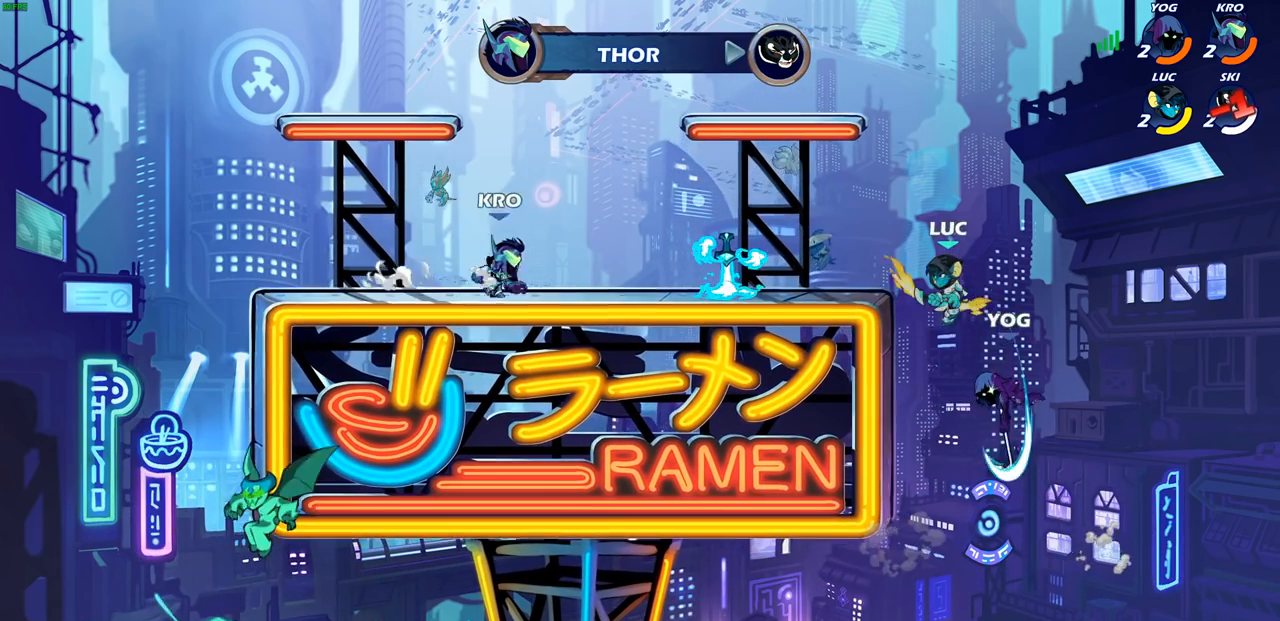
{"buttons": ["CROSS"], "left_stick": "up-right", "right_stick": "center", "events": [[67, "CROSS", "down"], [167, "left_stick", "up-left"], [300, "CROSS", "up"], [317, "left_stick", "down-left"], [400, "left_stick", "down-right"], [417, "CROSS", "down"], [467, "left_stick", "up-right"]]}
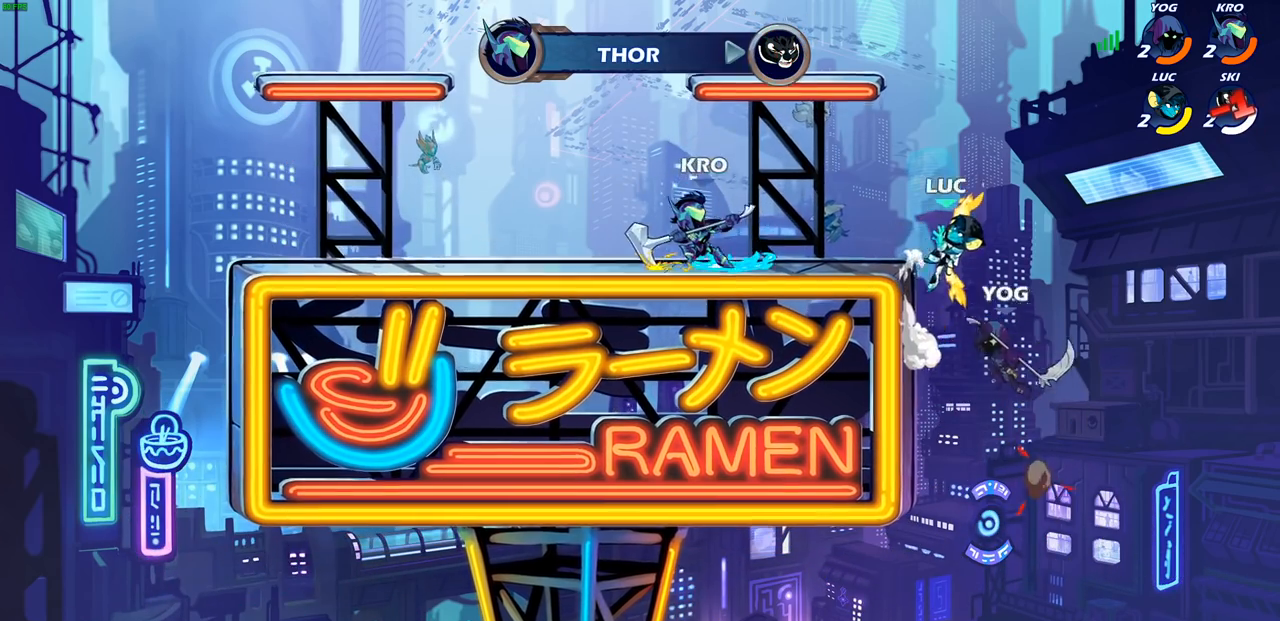
{"buttons": ["CIRCLE"], "left_stick": "down-left", "right_stick": "center", "events": [[17, "CROSS", "up"], [17, "left_stick", "left"], [117, "CIRCLE", "down"], [133, "left_stick", "down-left"]]}
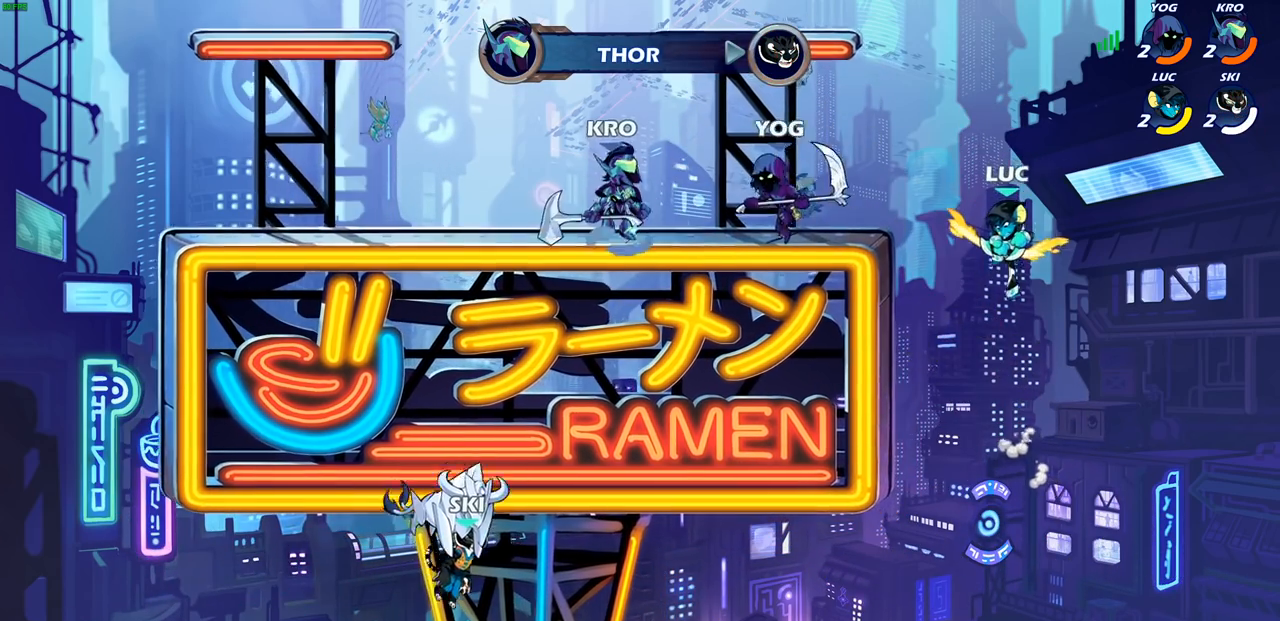
{"buttons": ["CROSS"], "left_stick": "right", "right_stick": "center", "events": [[150, "CIRCLE", "up"], [183, "left_stick", "center"], [367, "left_stick", "right"], [467, "CROSS", "down"]]}
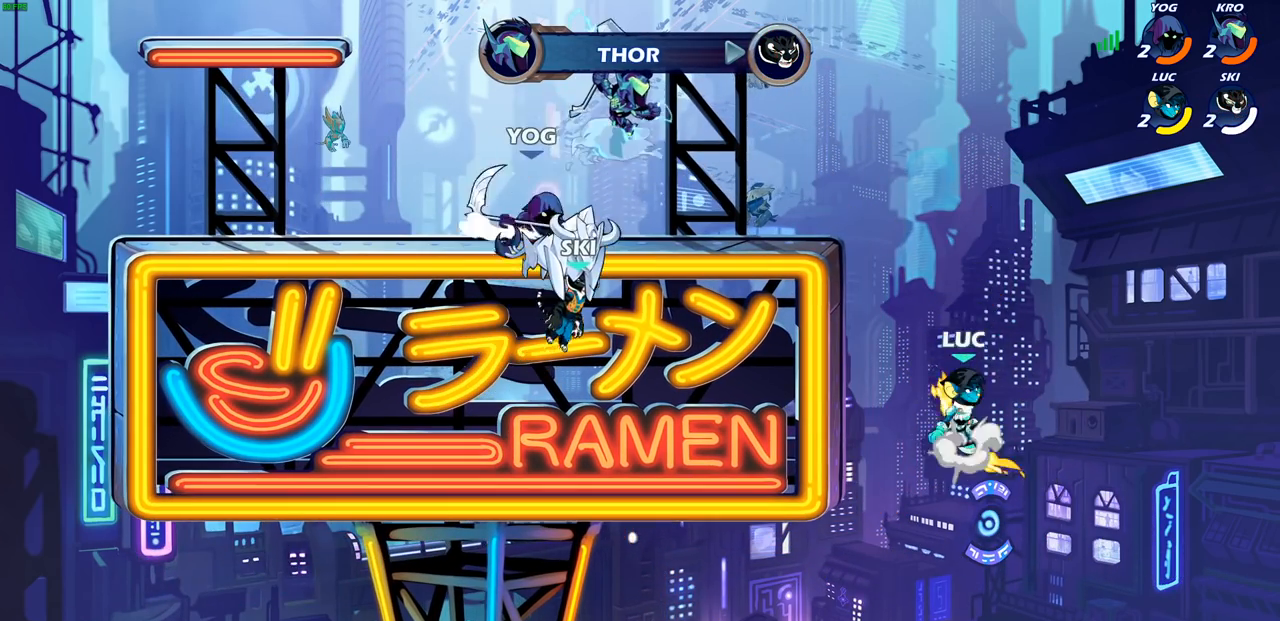
{"buttons": [], "left_stick": "up-left", "right_stick": "center", "events": [[100, "CROSS", "up"], [117, "left_stick", "up-left"]]}
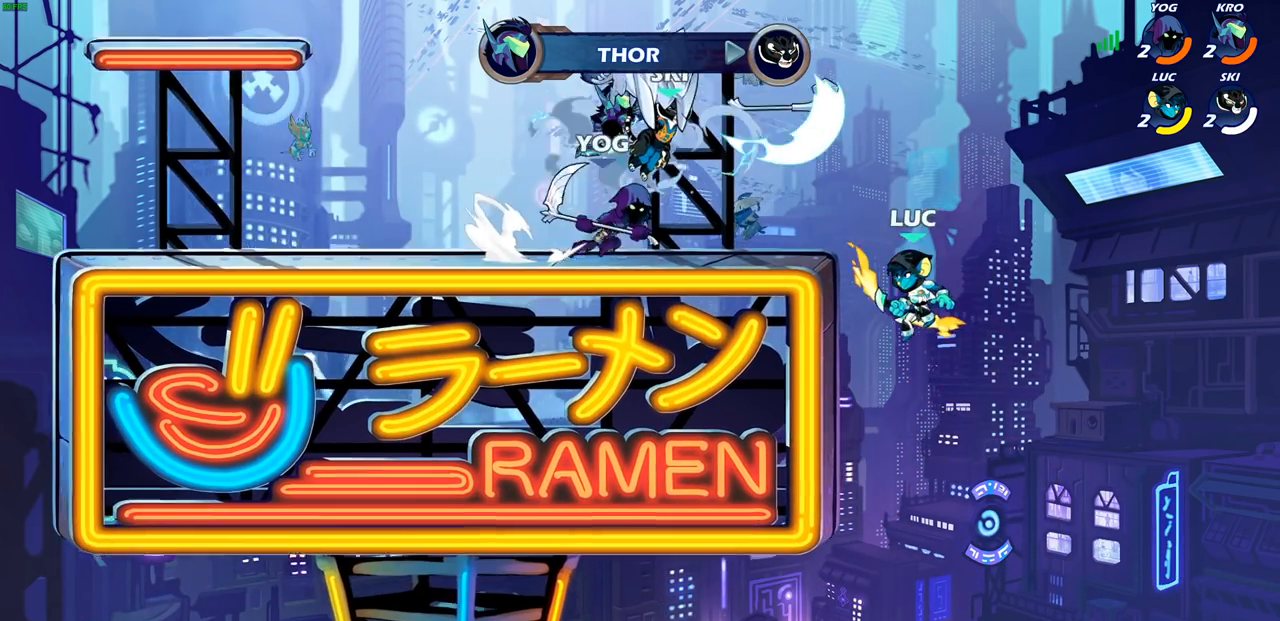
{"buttons": ["CIRCLE", "R2"], "left_stick": "center", "right_stick": "center", "events": [[183, "left_stick", "up-right"], [283, "CROSS", "down"], [300, "left_stick", "up-left"], [383, "CROSS", "up"], [383, "left_stick", "center"], [417, "R2", "down"], [450, "CIRCLE", "down"]]}
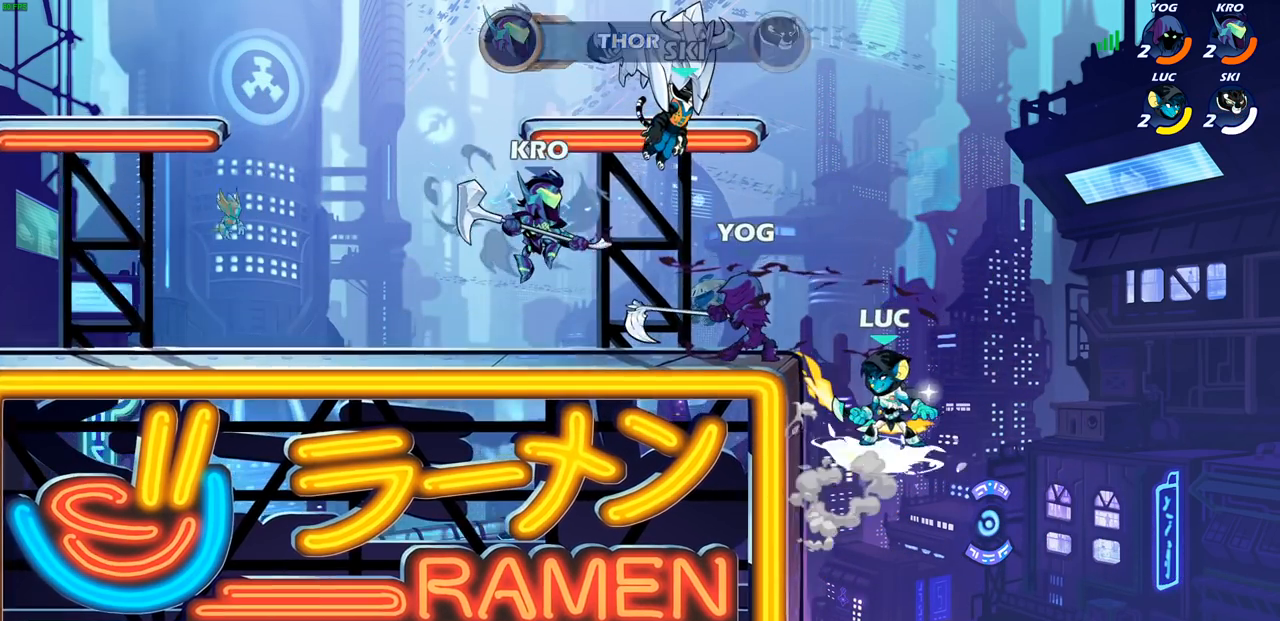
{"buttons": [], "left_stick": "center", "right_stick": "center", "events": [[50, "CIRCLE", "up"], [117, "R2", "up"]]}
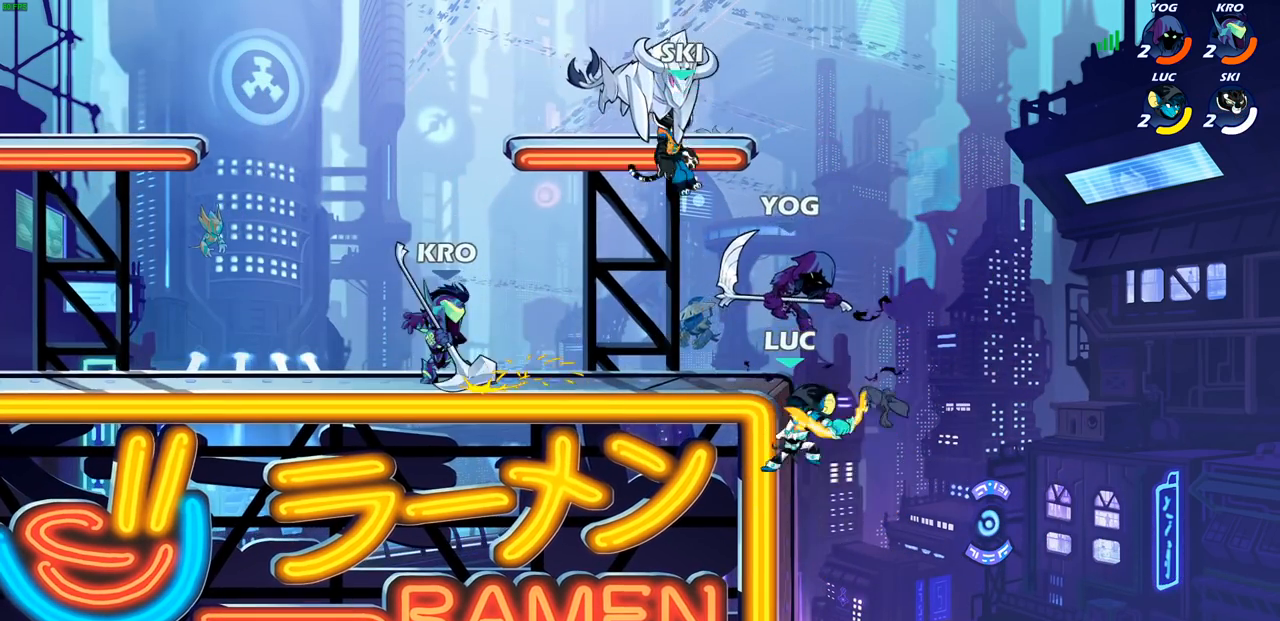
{"buttons": [], "left_stick": "up-left", "right_stick": "center", "events": [[167, "left_stick", "up-left"]]}
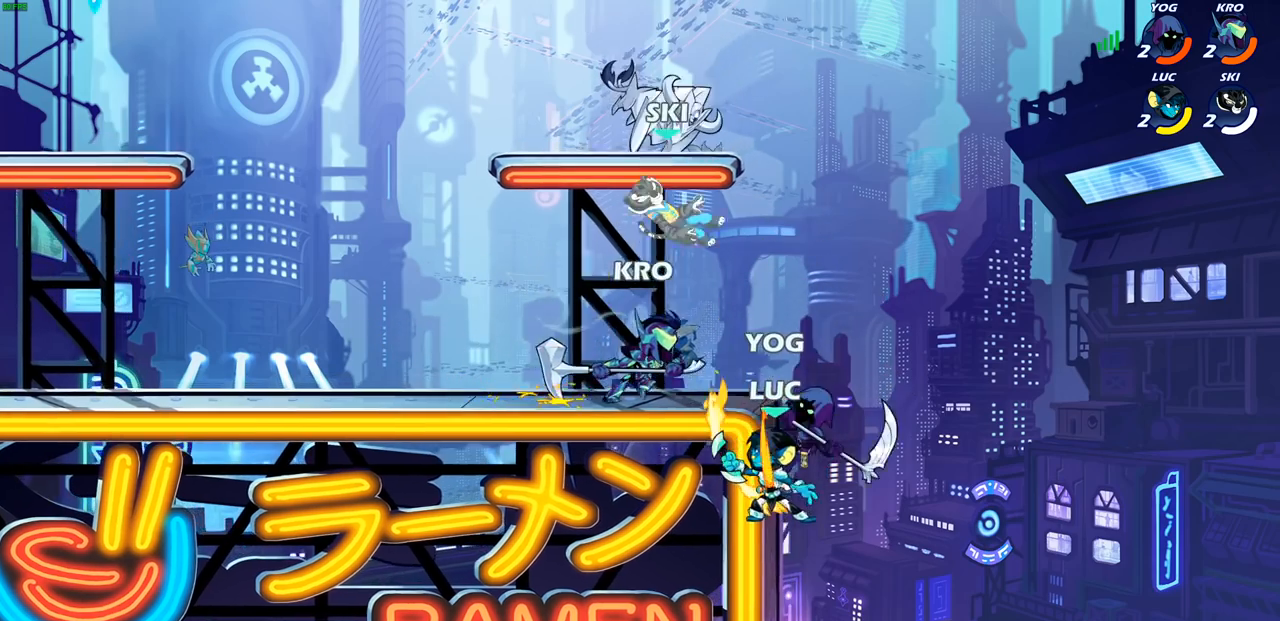
{"buttons": ["CIRCLE"], "left_stick": "center", "right_stick": "center", "events": [[150, "left_stick", "right"], [333, "CROSS", "down"], [367, "left_stick", "up-left"], [417, "CIRCLE", "down"], [433, "CROSS", "up"], [467, "left_stick", "center"]]}
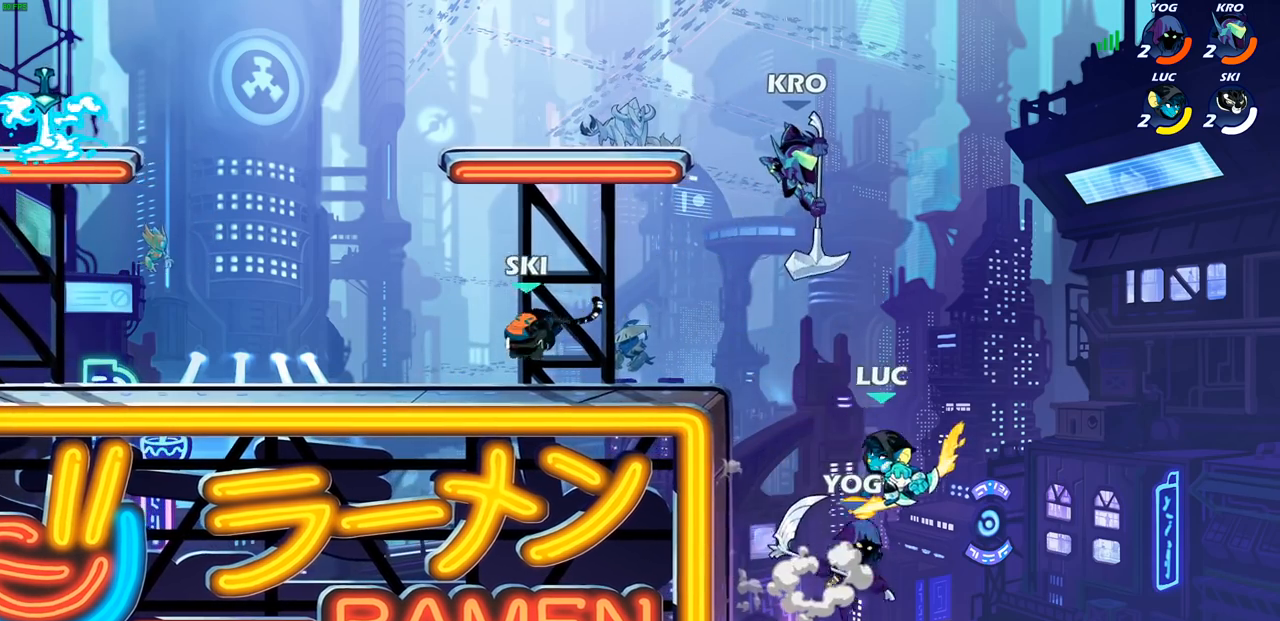
{"buttons": ["CROSS"], "left_stick": "right", "right_stick": "center", "events": [[17, "CIRCLE", "up"], [383, "left_stick", "right"], [467, "CROSS", "down"]]}
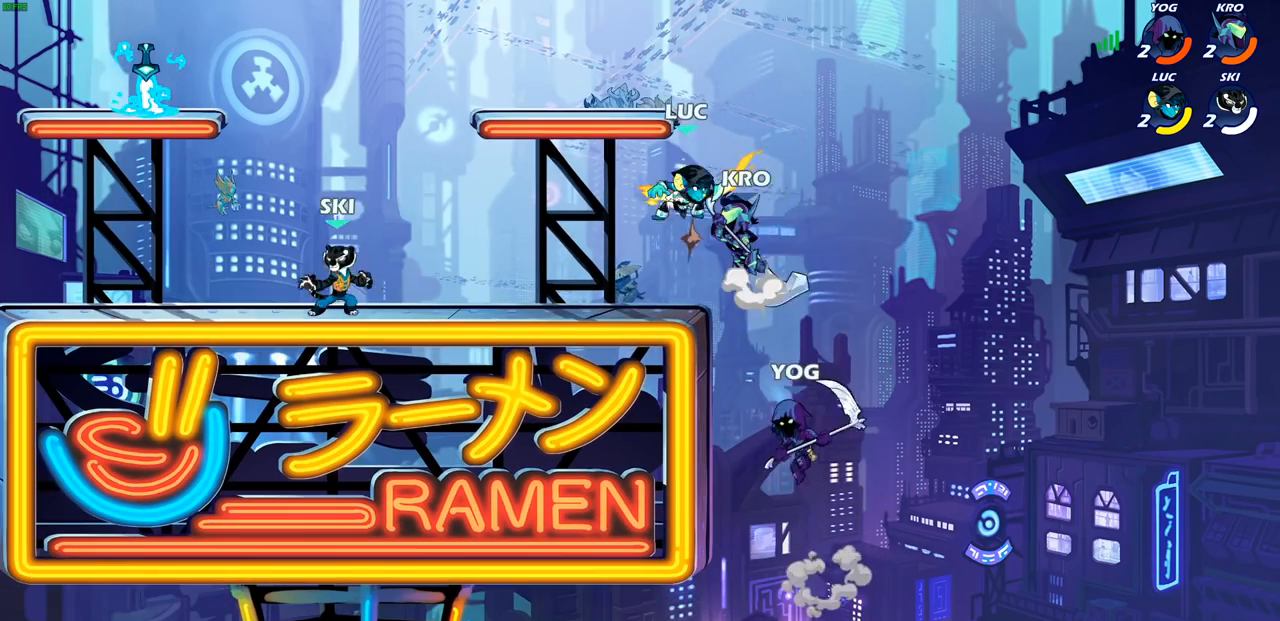
{"buttons": ["CIRCLE"], "left_stick": "down-left", "right_stick": "center", "events": [[67, "CIRCLE", "down"], [83, "CROSS", "up"], [117, "left_stick", "down-left"]]}
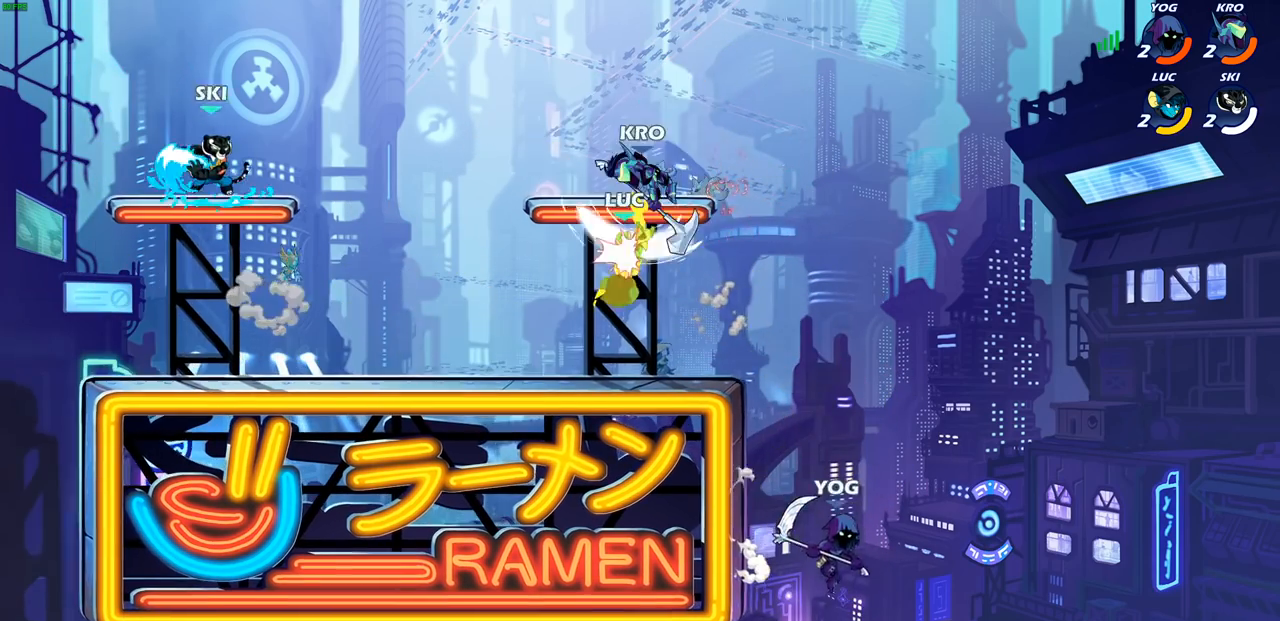
{"buttons": ["R2"], "left_stick": "down-right", "right_stick": "center", "events": [[17, "CIRCLE", "up"], [50, "left_stick", "center"], [167, "left_stick", "left"], [300, "left_stick", "down-left"], [333, "R2", "down"], [483, "left_stick", "down-right"]]}
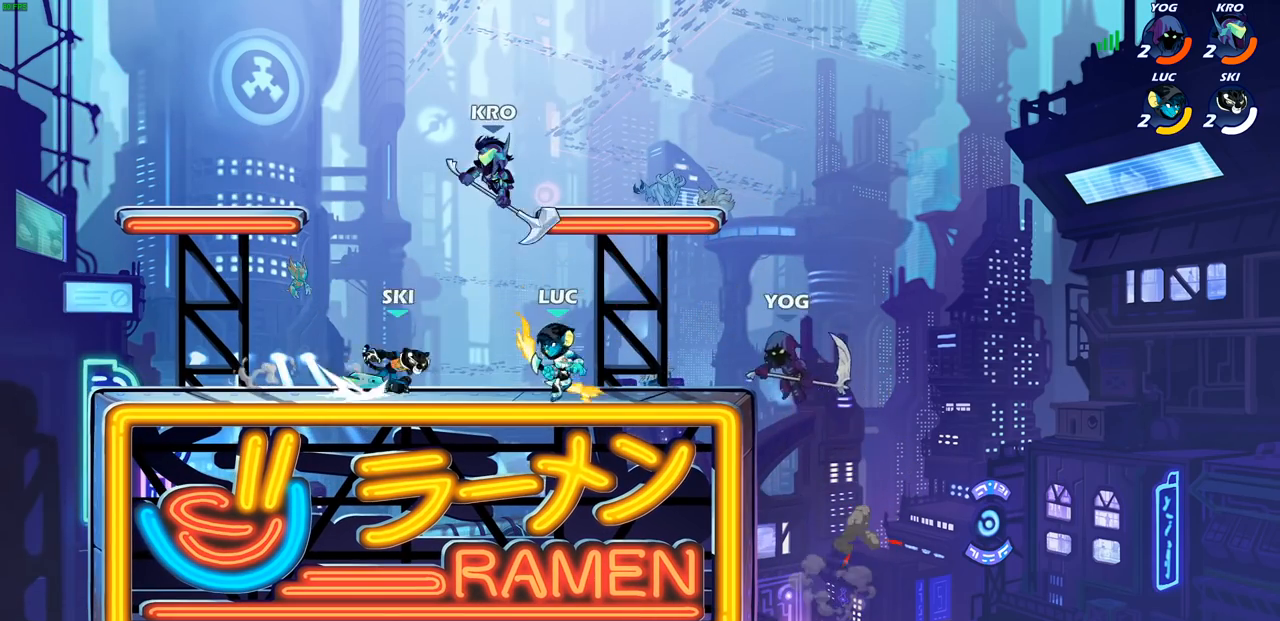
{"buttons": [], "left_stick": "center", "right_stick": "center", "events": [[117, "R2", "up"], [183, "CIRCLE", "down"], [250, "CIRCLE", "up"], [250, "left_stick", "center"]]}
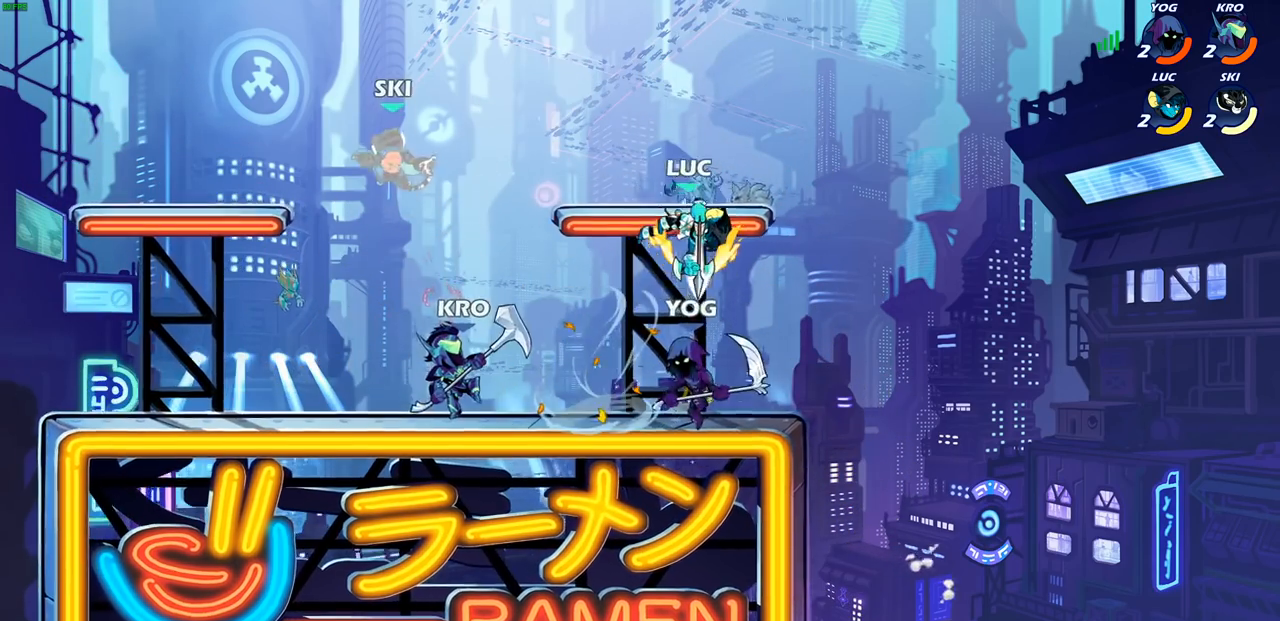
{"buttons": ["CROSS"], "left_stick": "up-left", "right_stick": "center", "events": [[433, "CROSS", "down"], [433, "left_stick", "up-left"]]}
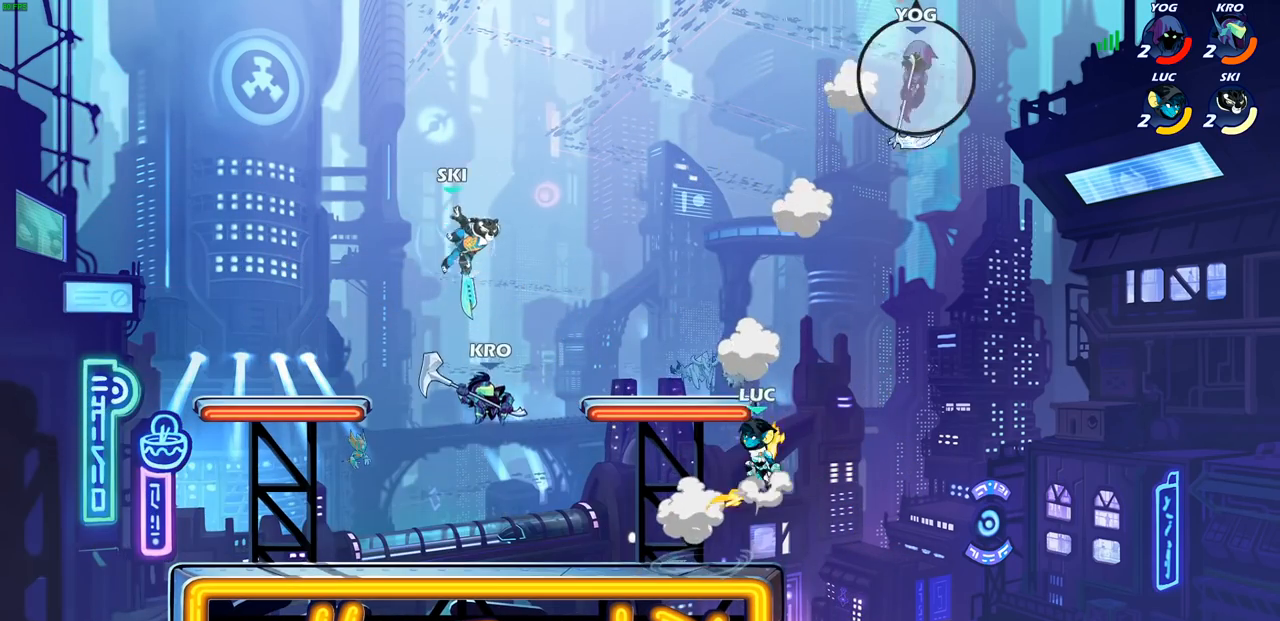
{"buttons": [], "left_stick": "down-right", "right_stick": "center", "events": [[83, "CROSS", "up"], [133, "CROSS", "down"], [317, "CROSS", "up"], [317, "left_stick", "right"], [383, "left_stick", "down-right"]]}
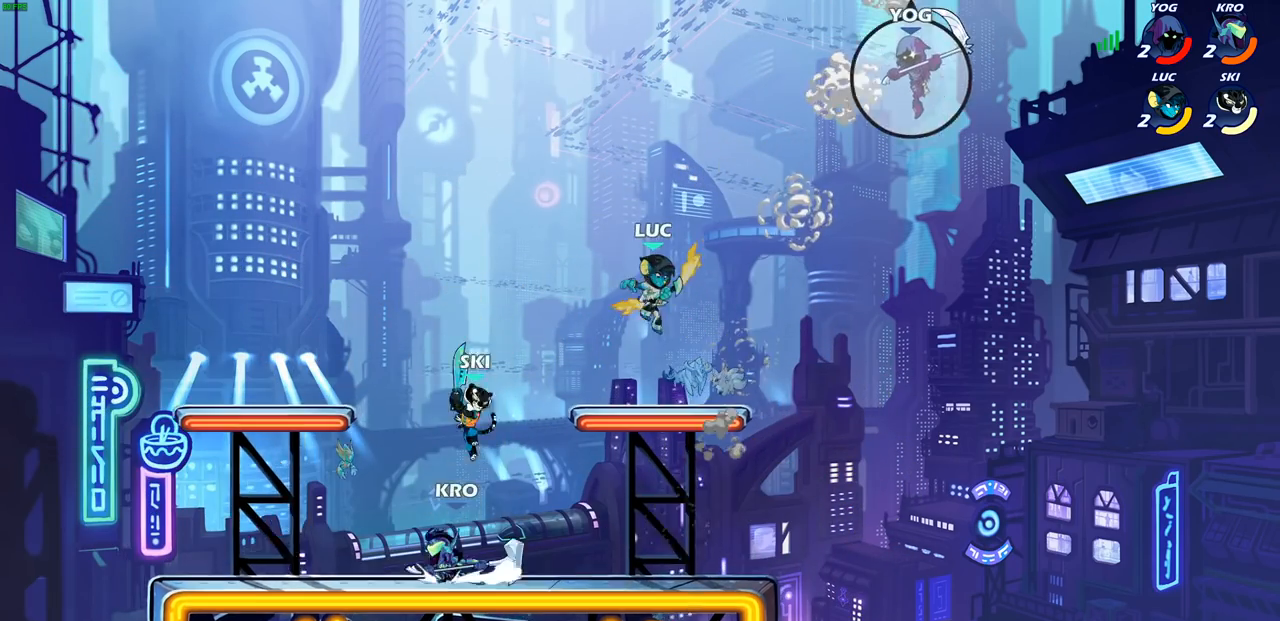
{"buttons": [], "left_stick": "right", "right_stick": "center", "events": [[133, "left_stick", "up-right"], [183, "left_stick", "up-left"], [367, "left_stick", "up-right"], [450, "left_stick", "right"]]}
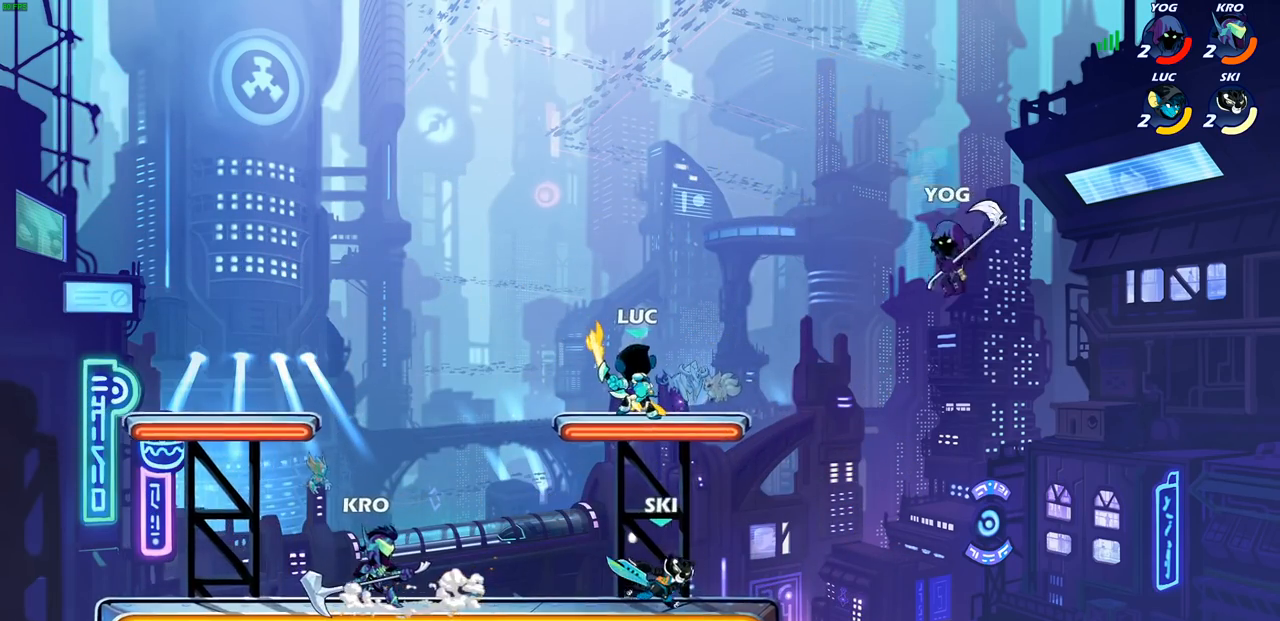
{"buttons": [], "left_stick": "center", "right_stick": "center", "events": [[100, "R2", "down"], [133, "CIRCLE", "down"], [133, "left_stick", "down"], [200, "R2", "up"], [233, "CIRCLE", "up"], [233, "left_stick", "center"]]}
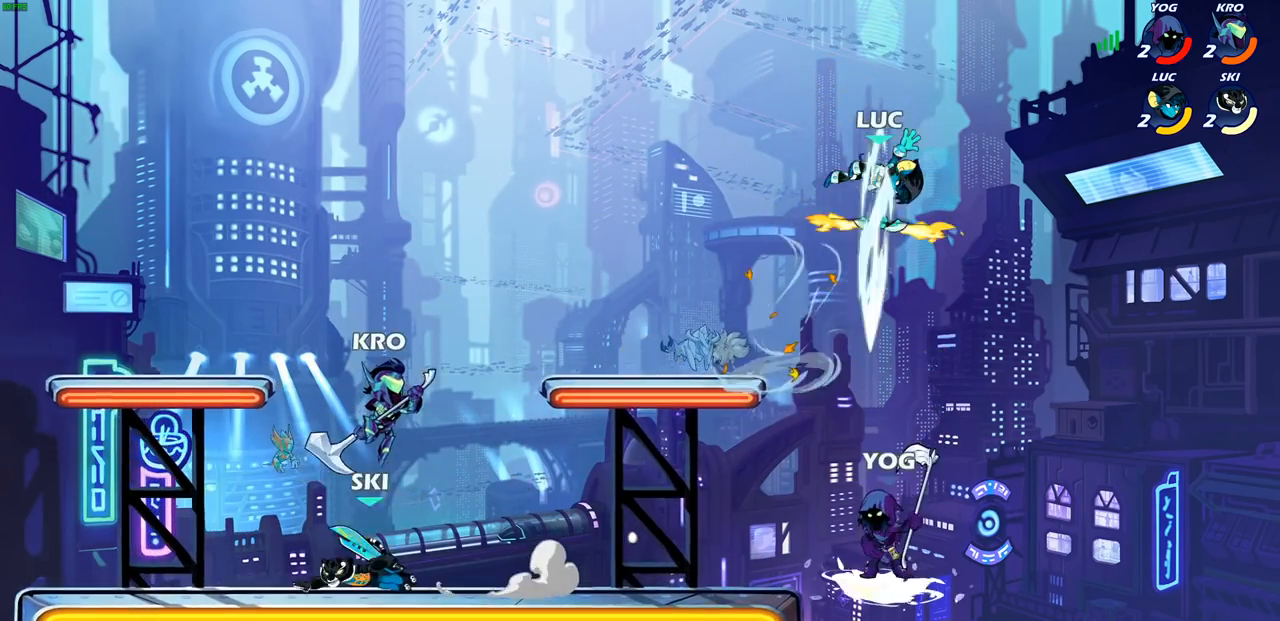
{"buttons": [], "left_stick": "down-left", "right_stick": "center", "events": [[383, "left_stick", "left"], [500, "left_stick", "down-left"]]}
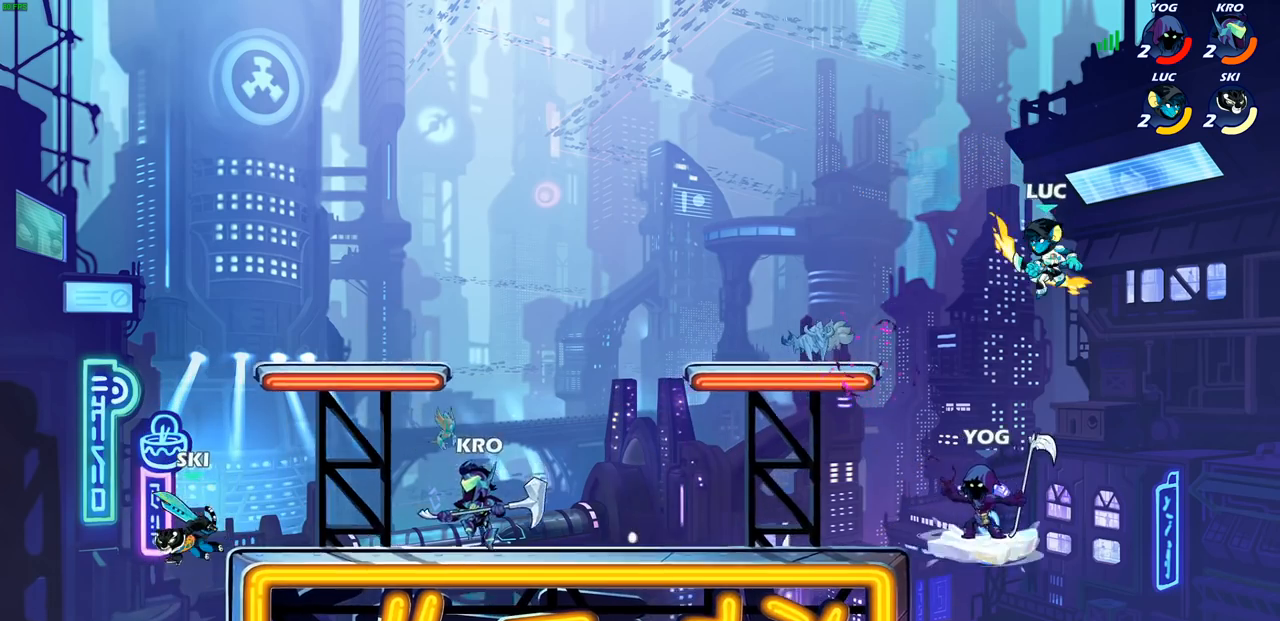
{"buttons": [], "left_stick": "center", "right_stick": "center", "events": [[200, "SQUARE", "down"], [300, "SQUARE", "up"], [317, "left_stick", "center"]]}